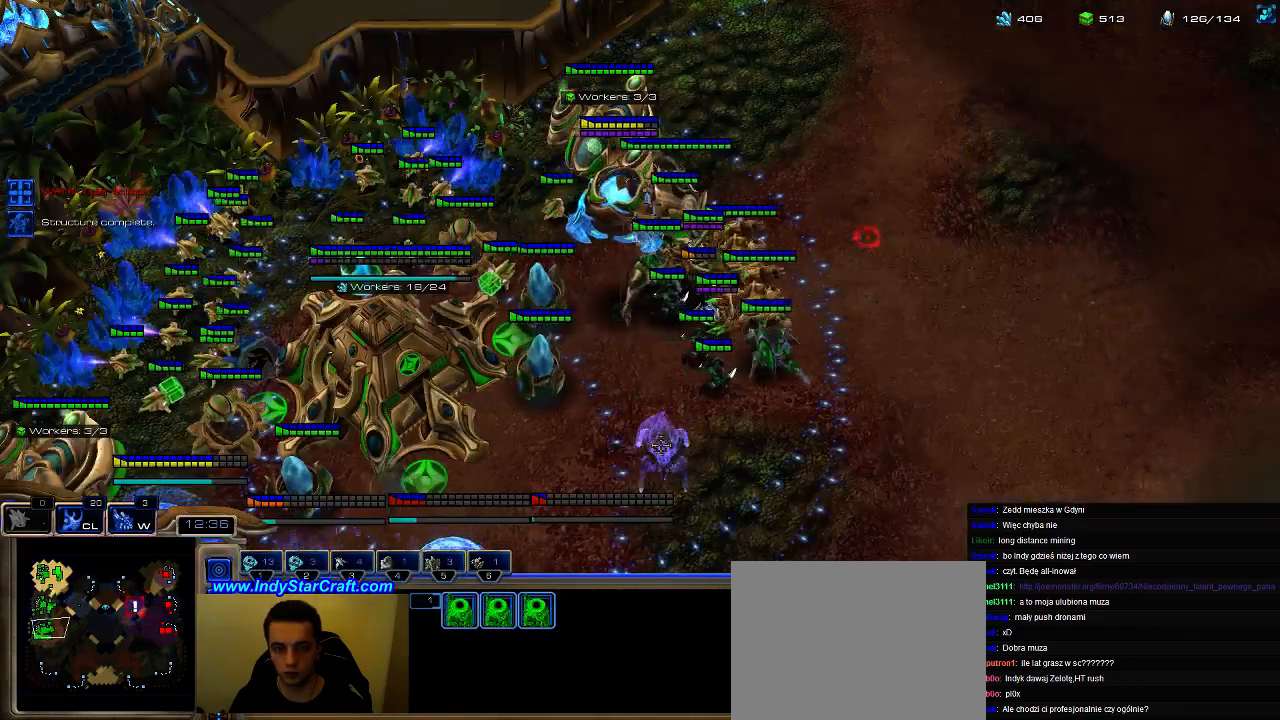
Gameplay with keyboard; each line is a JSON object with the keys held at the frame after it. "events" lists presses ("down") and releases ("up") of ".", "0", "1", "2", "3", "4", "5", "6", "7", "8", "9", "a", "alt_l", "alt_r", "b", "c", "comma", "ctrl", "d", "e", "escape", "f", "f1", "f2", "f3", "f4", "f5", "f6", "f7", "f8", "g", "h", "i", "j", "k", "l", "m", "n", "o", "q", "r", "s", "shift", "space", "super", "t", "tab", "tilde", "u", "v", "w", "x", "y" and "z" between this image and that frame as [ms after this image, input, new state], when the widget could be followed in between. No other keys are recorded. Mouse input is not recorded. Not read: caps_lock.
{"keys": ["s"], "events": []}
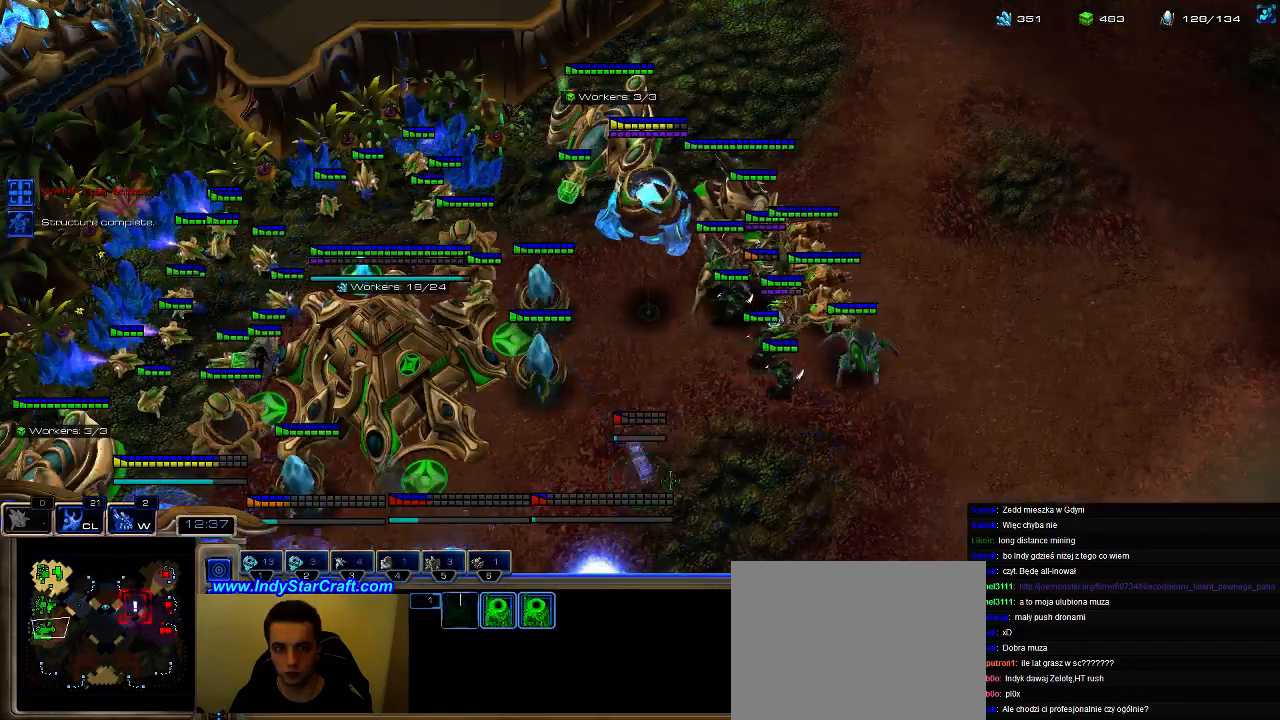
{"keys": [], "events": [[267, "s", "up"]]}
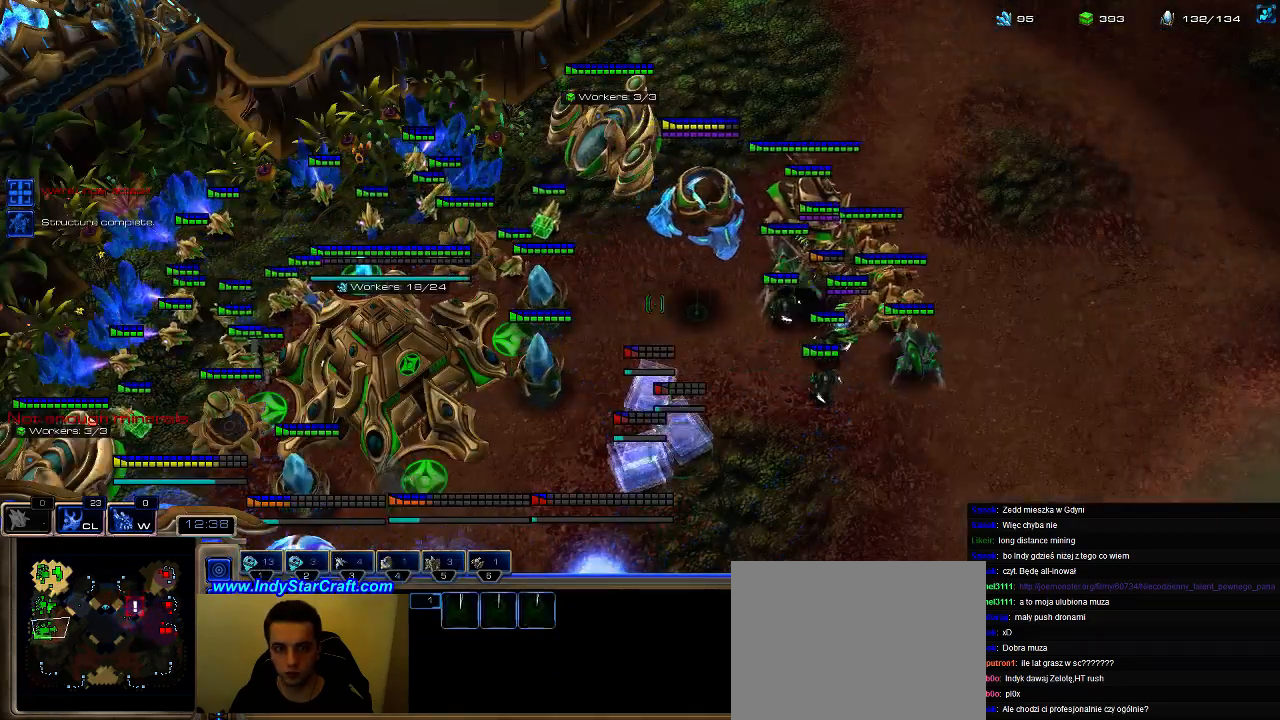
{"keys": [], "events": [[300, "ctrl", "down"], [367, "1", "down"], [433, "ctrl", "up"], [467, "1", "up"]]}
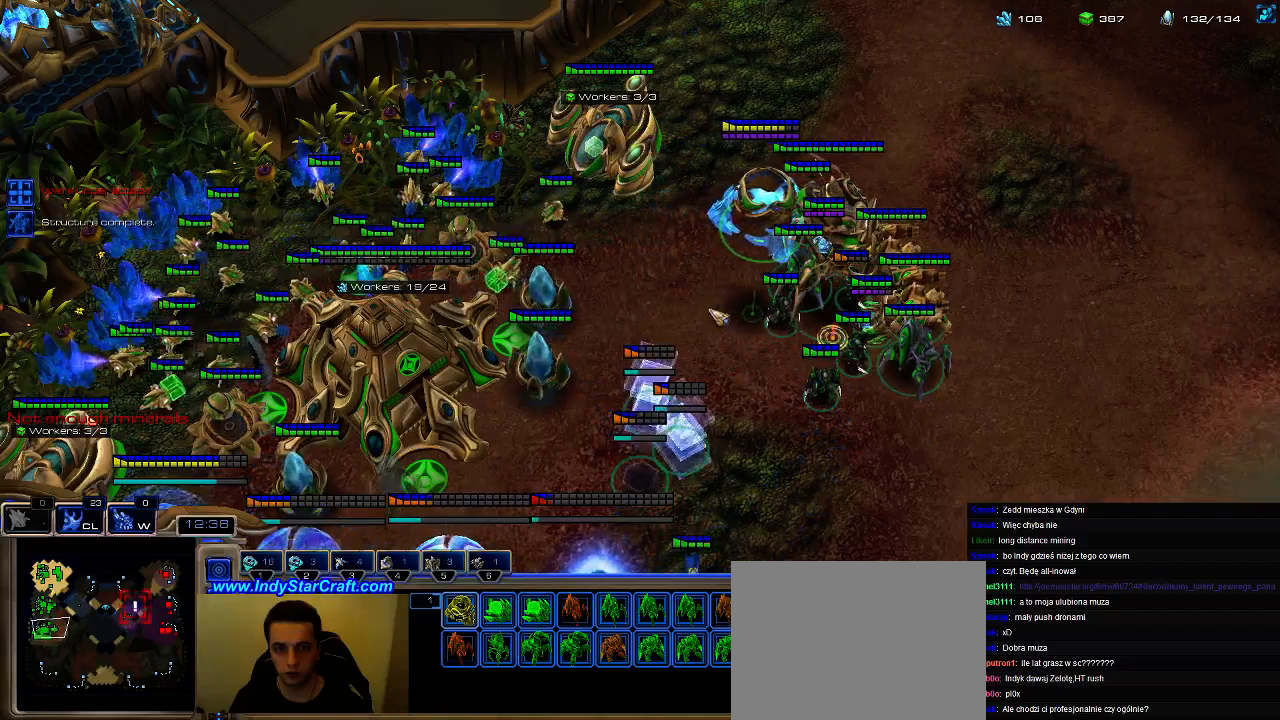
{"keys": [], "events": [[67, "a", "down"], [133, "a", "up"], [200, "w", "down"], [267, "e", "down"], [333, "w", "up"], [400, "e", "up"]]}
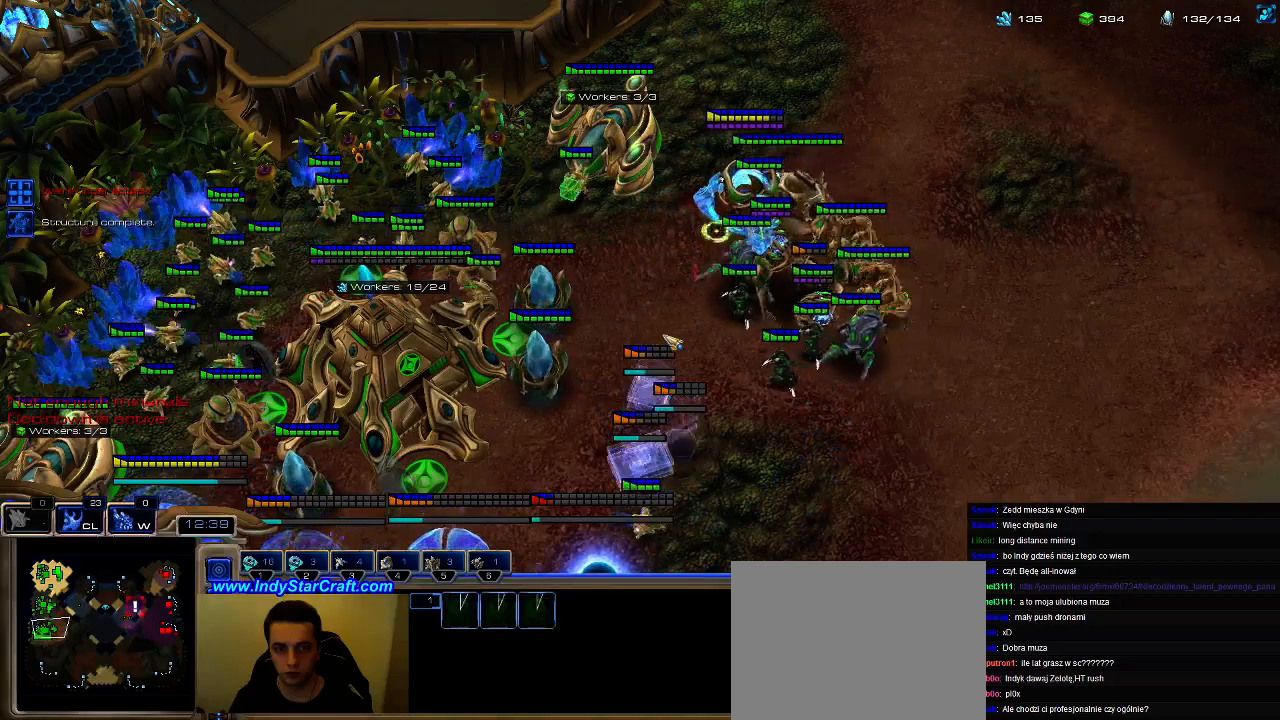
{"keys": [], "events": [[33, "1", "down"], [133, "1", "up"]]}
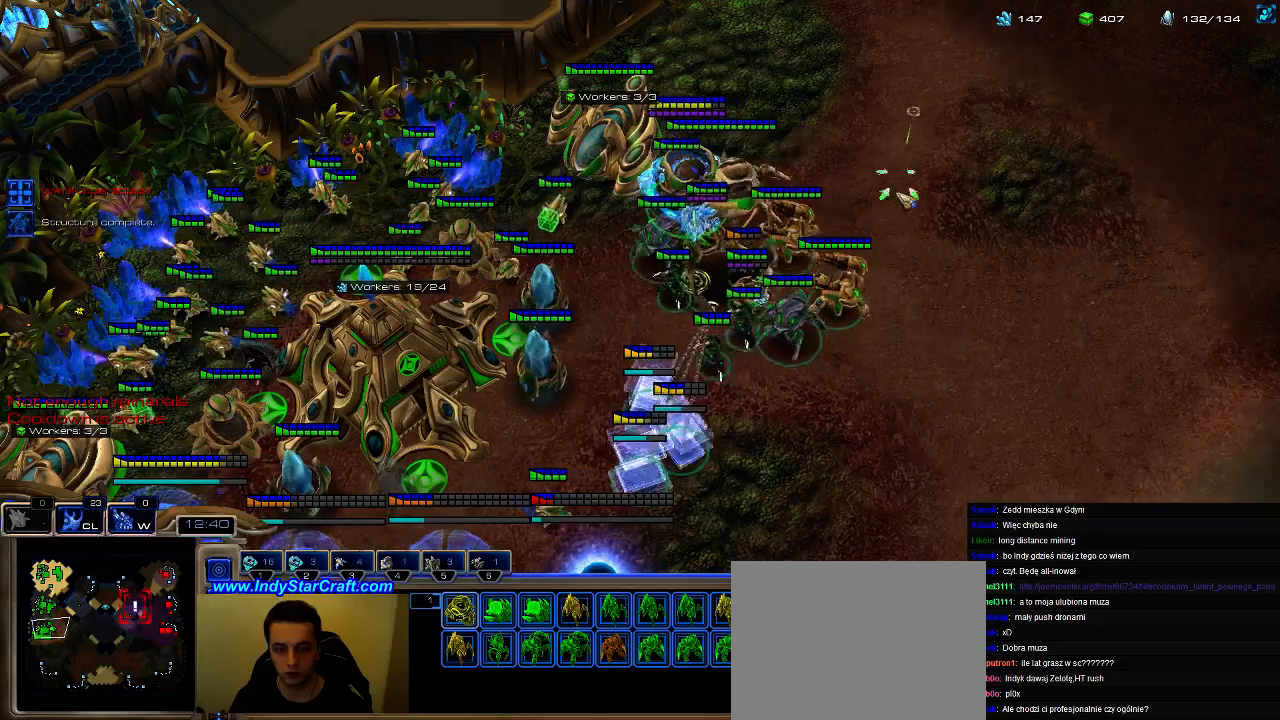
{"keys": [], "events": [[33, "a", "down"], [133, "a", "up"], [267, "3", "down"], [333, "3", "up"], [400, "3", "down"], [467, "3", "up"]]}
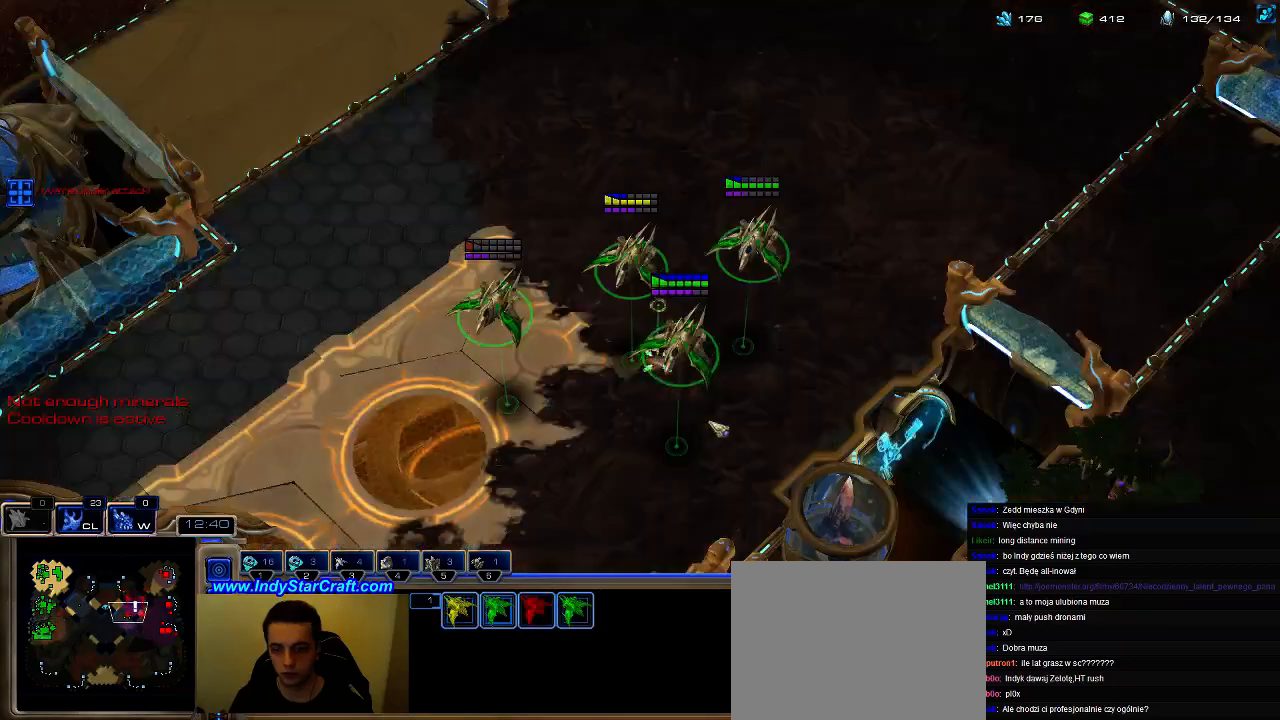
{"keys": [], "events": []}
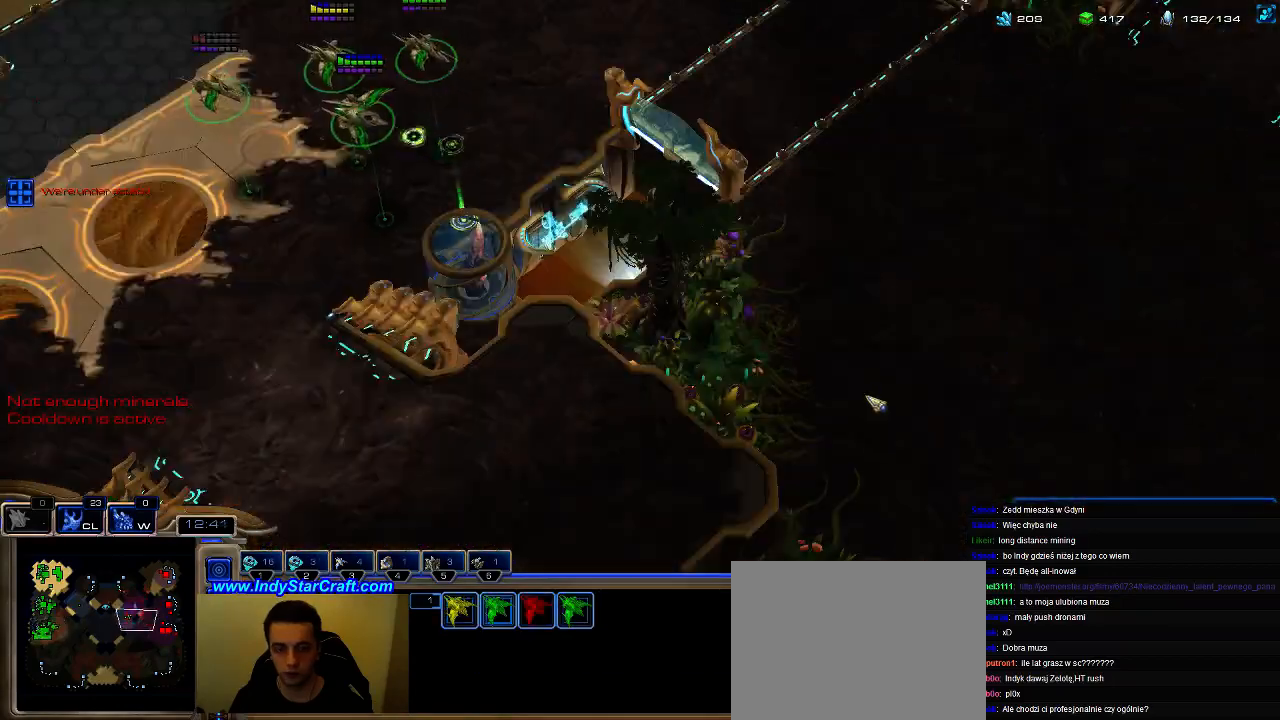
{"keys": [], "events": []}
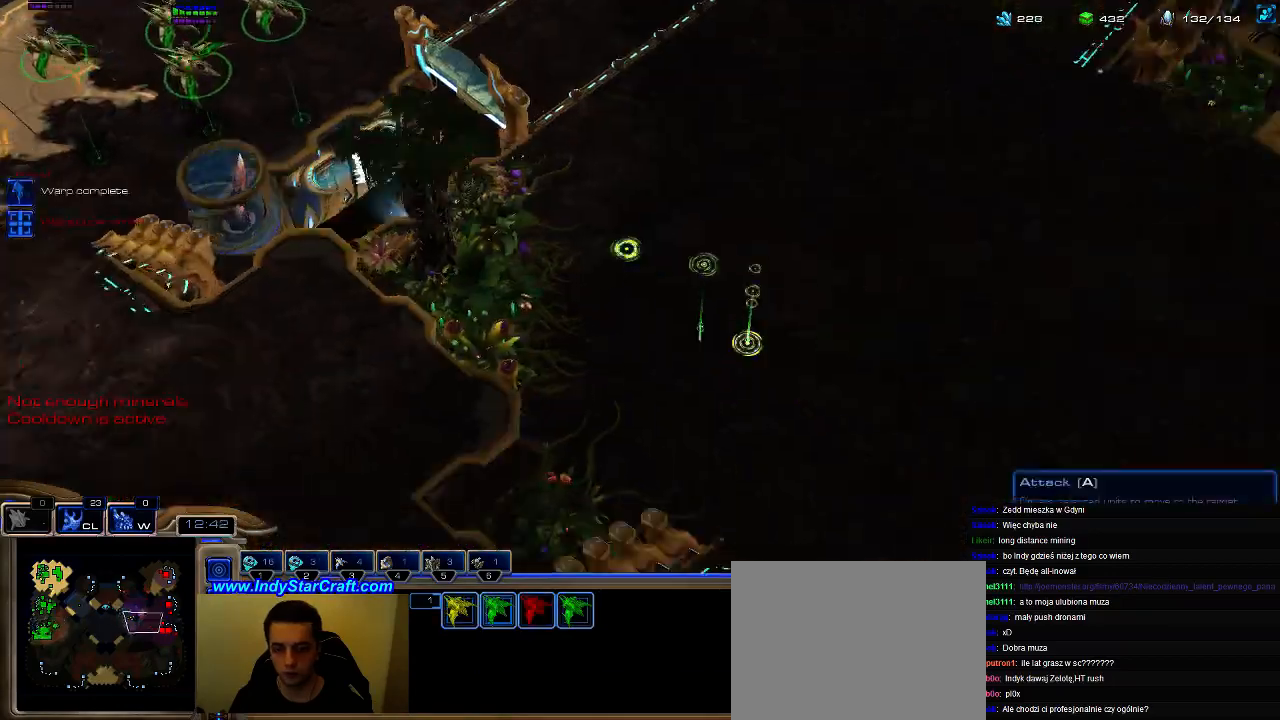
{"keys": [], "events": []}
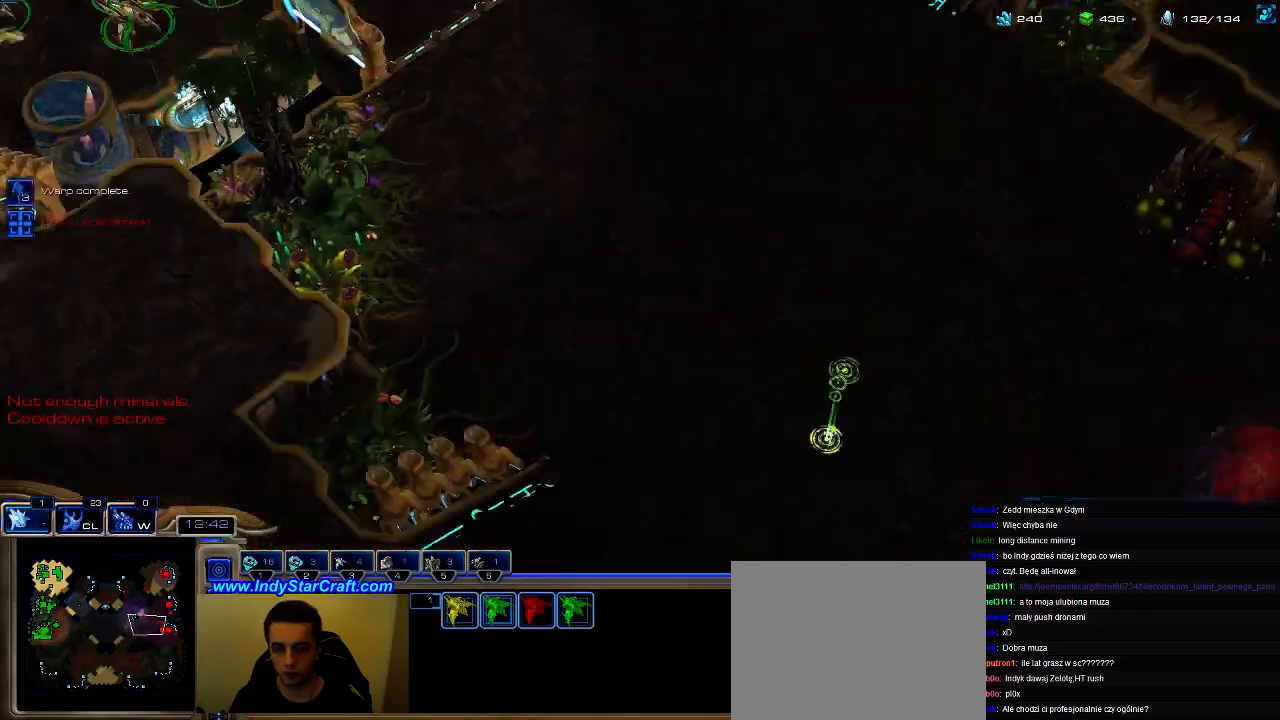
{"keys": [], "events": [[233, "5", "down"], [333, "5", "up"]]}
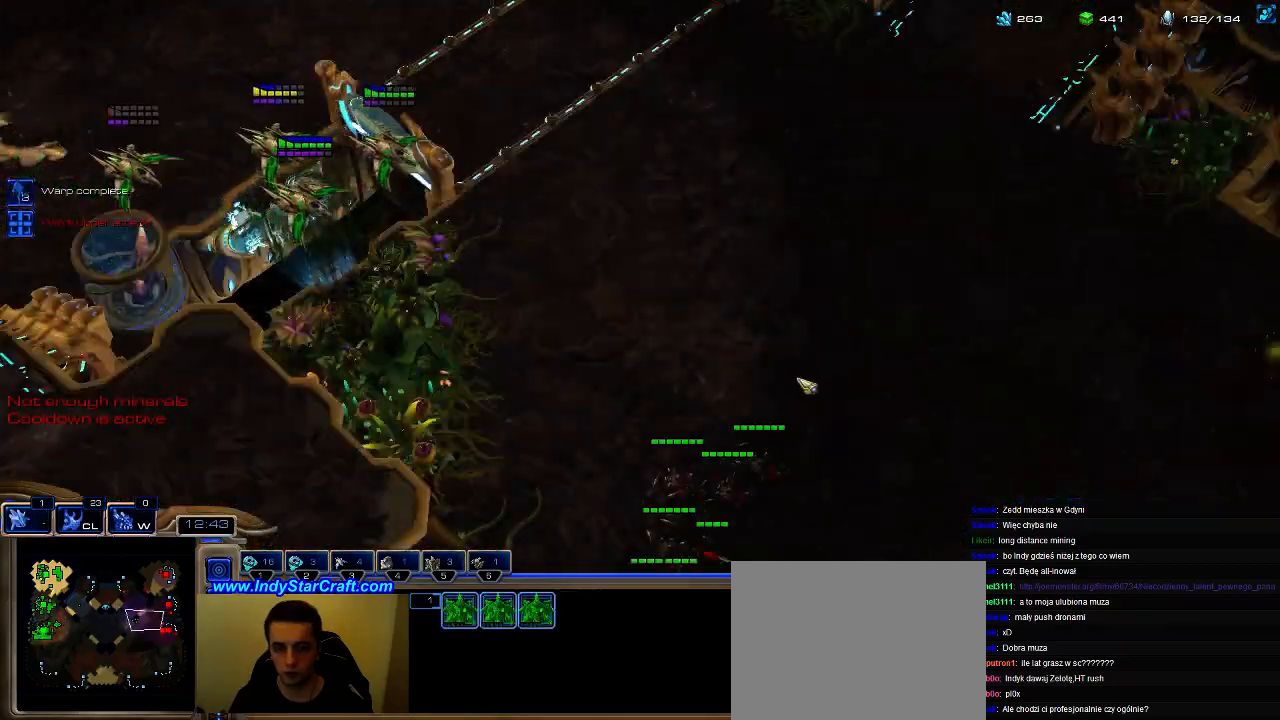
{"keys": [], "events": [[33, "3", "down"], [133, "3", "up"]]}
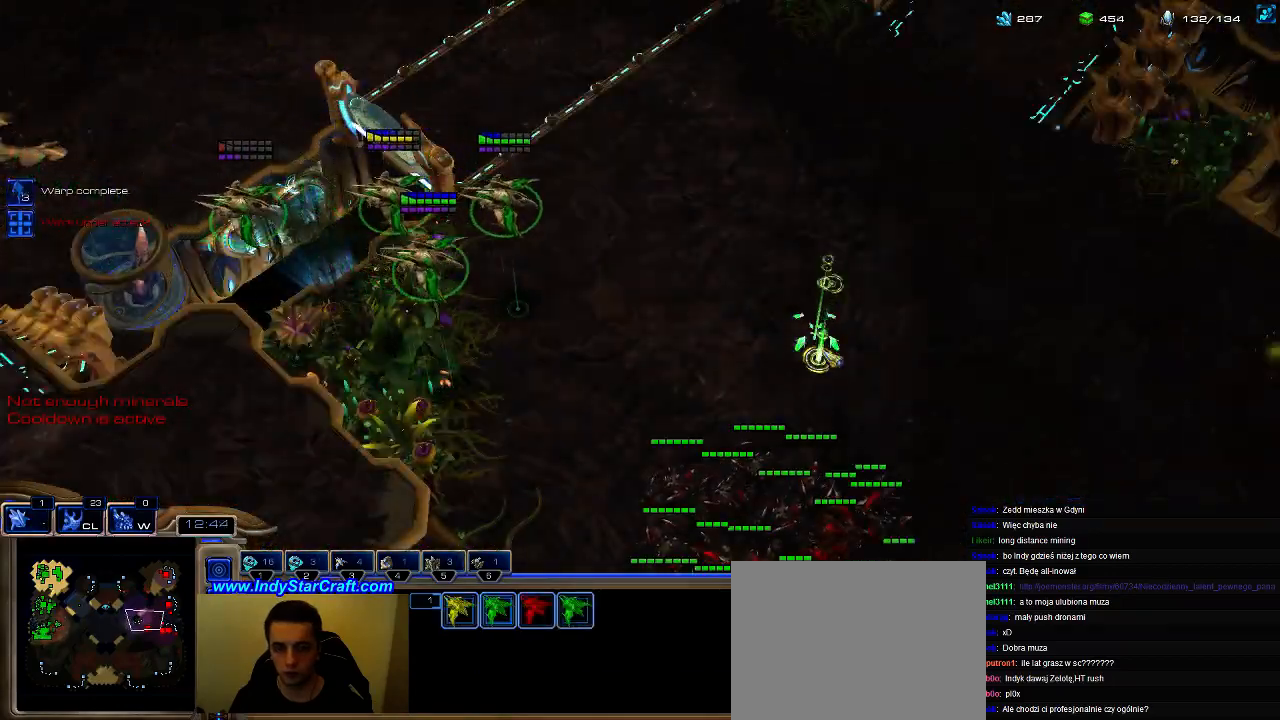
{"keys": [], "events": []}
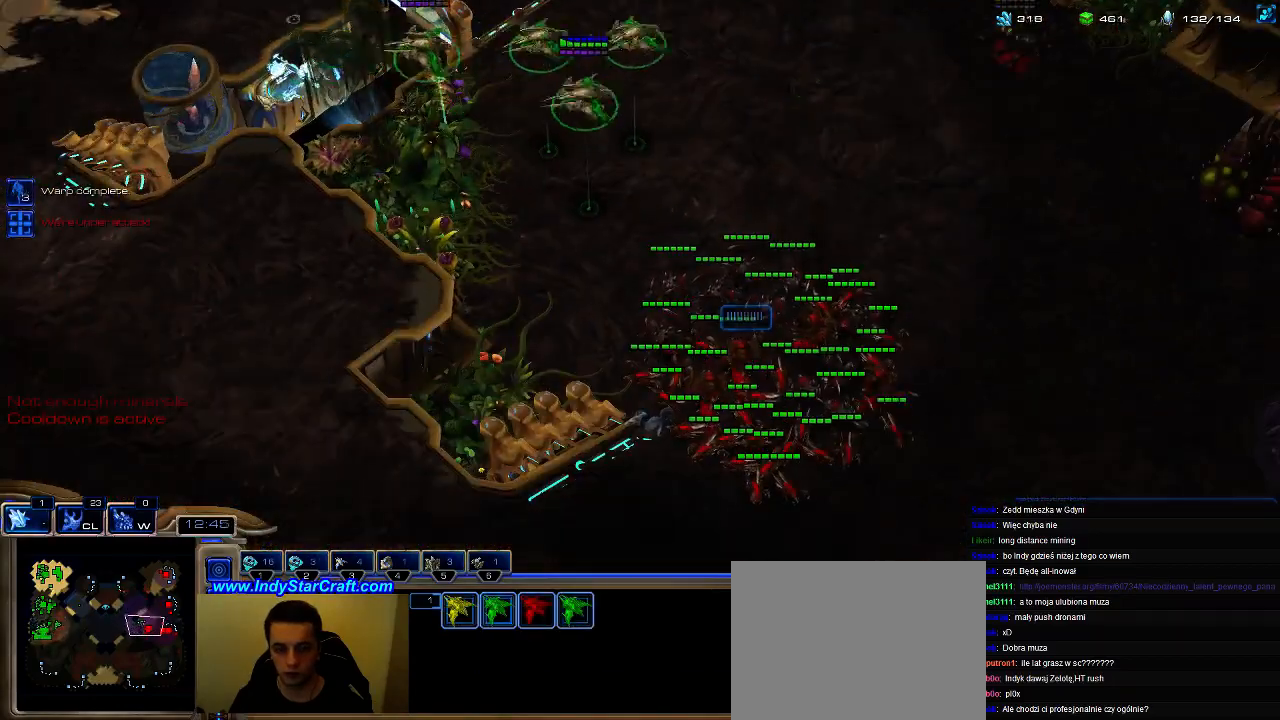
{"keys": [], "events": []}
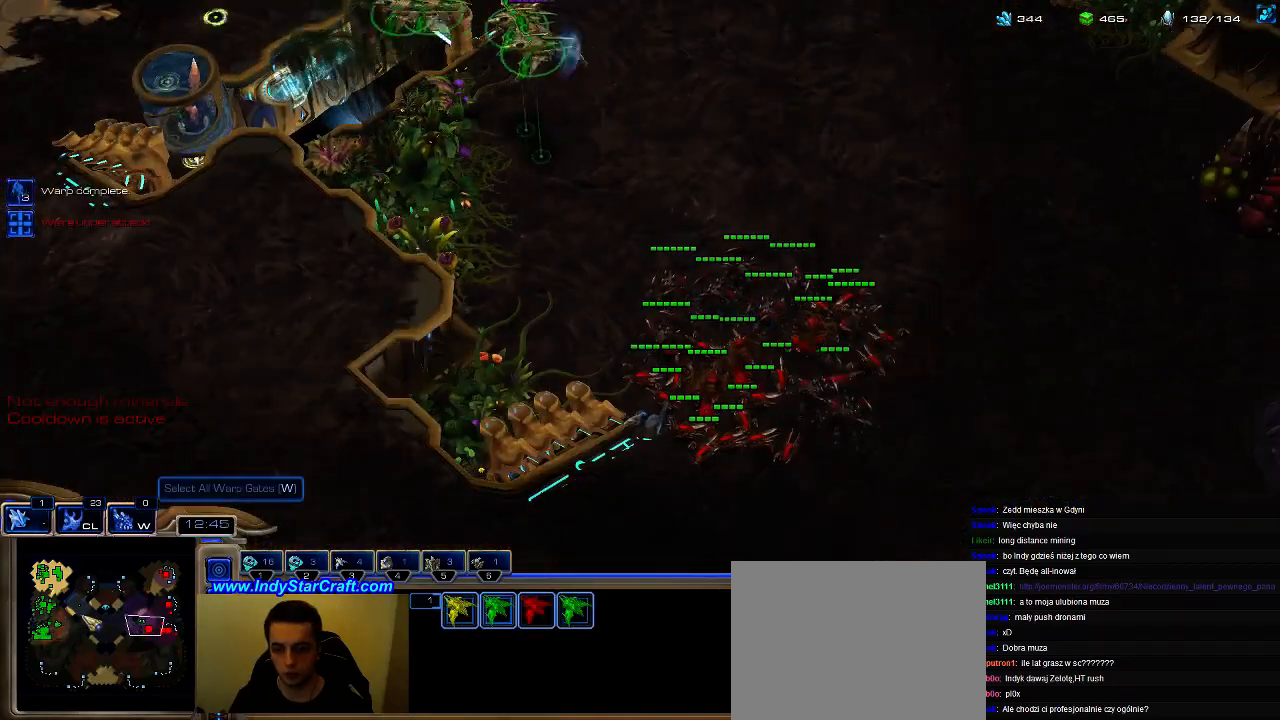
{"keys": [], "events": []}
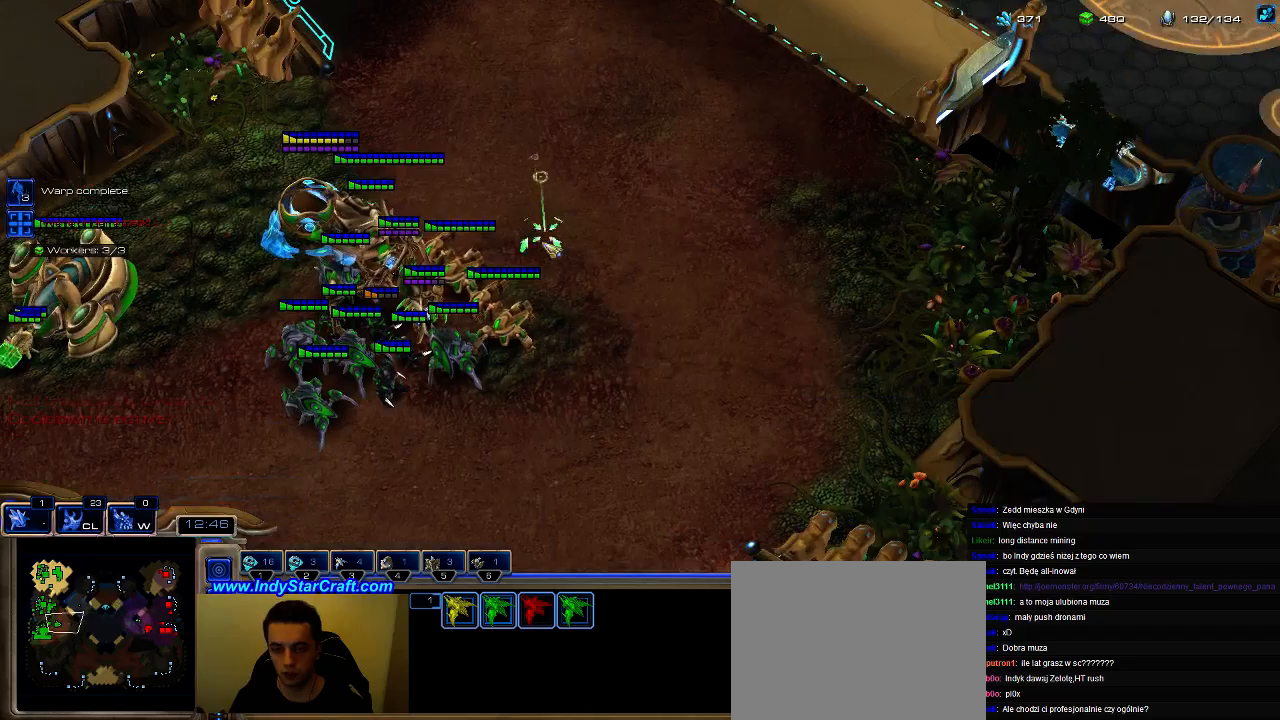
{"keys": ["1", "ctrl"], "events": [[100, "1", "down"], [167, "1", "up"], [267, "1", "down"], [300, "1", "up"], [400, "ctrl", "down"], [500, "1", "down"]]}
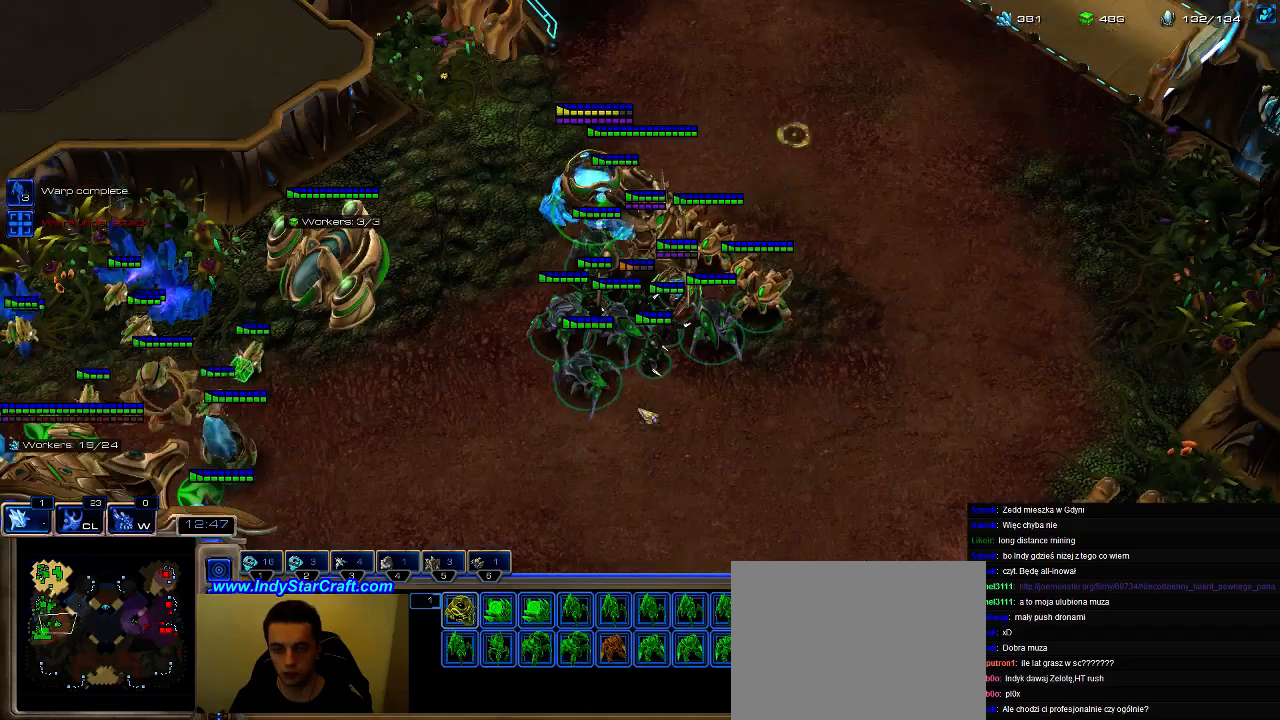
{"keys": [], "events": [[33, "ctrl", "up"], [67, "1", "up"], [200, "a", "down"], [300, "a", "up"], [367, "4", "down"], [467, "4", "up"]]}
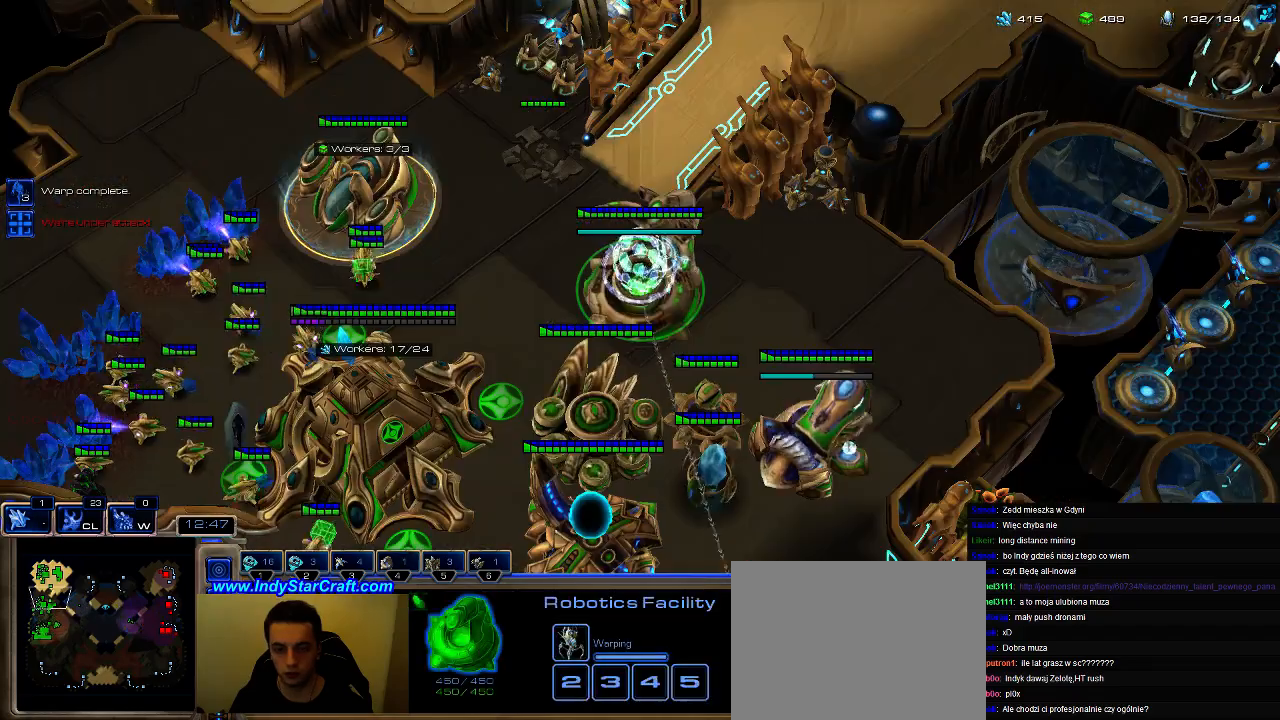
{"keys": ["4"], "events": [[33, "4", "down"], [100, "4", "up"], [233, "5", "down"], [333, "5", "up"], [333, "c", "down"], [400, "c", "up"], [500, "4", "down"]]}
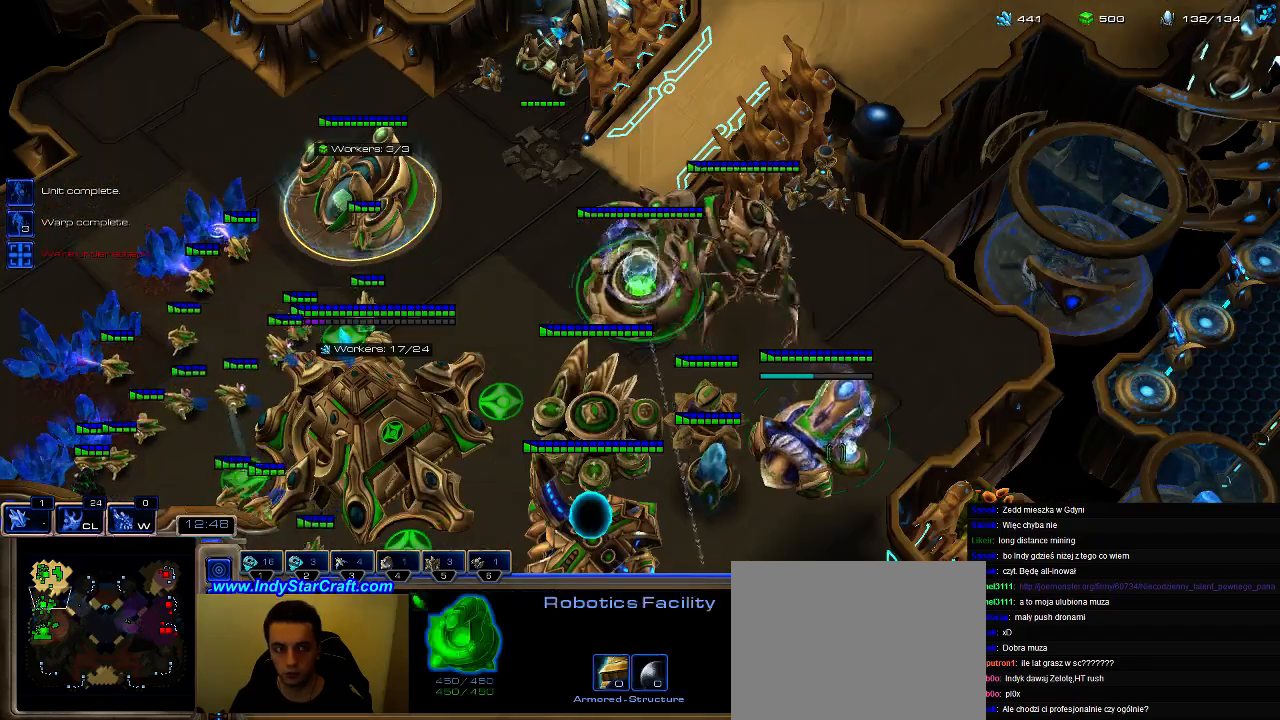
{"keys": [], "events": [[67, "4", "up"], [100, "c", "down"], [167, "c", "up"], [467, "1", "down"], [500, "1", "up"]]}
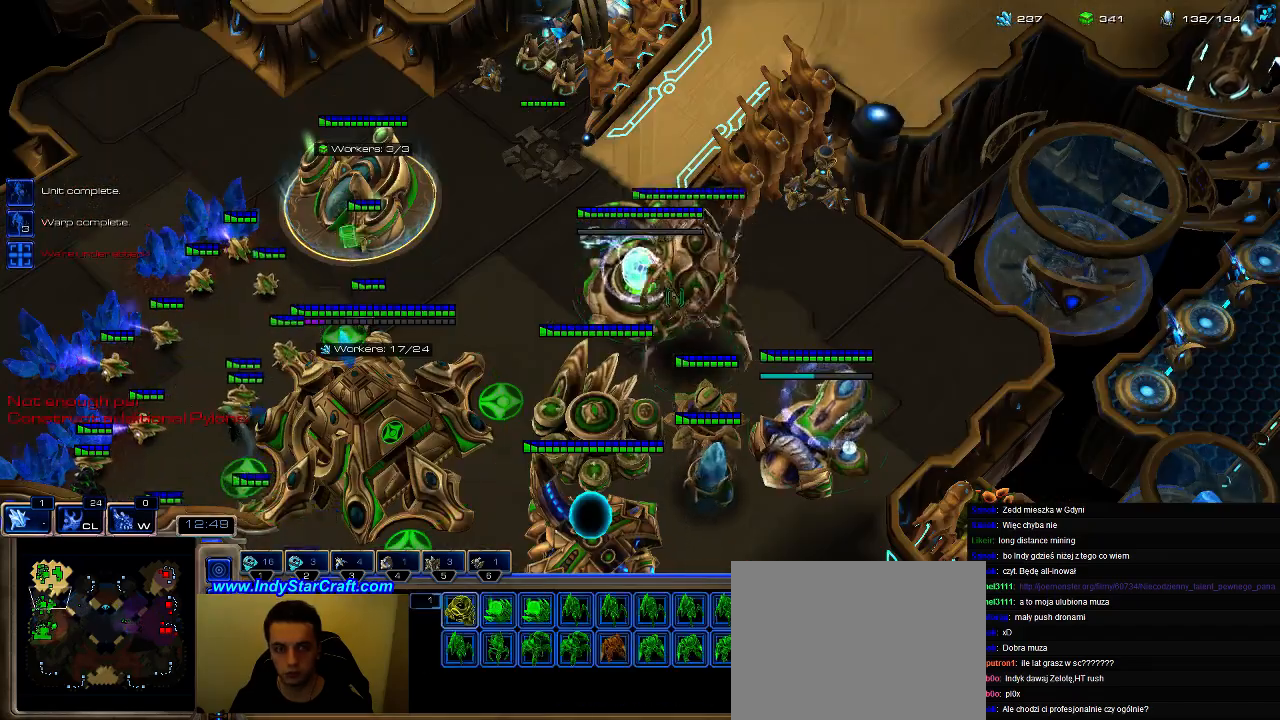
{"keys": [], "events": [[133, "shift", "down"], [233, "shift", "up"], [267, "ctrl", "down"], [367, "1", "down"], [433, "1", "up"], [467, "ctrl", "up"]]}
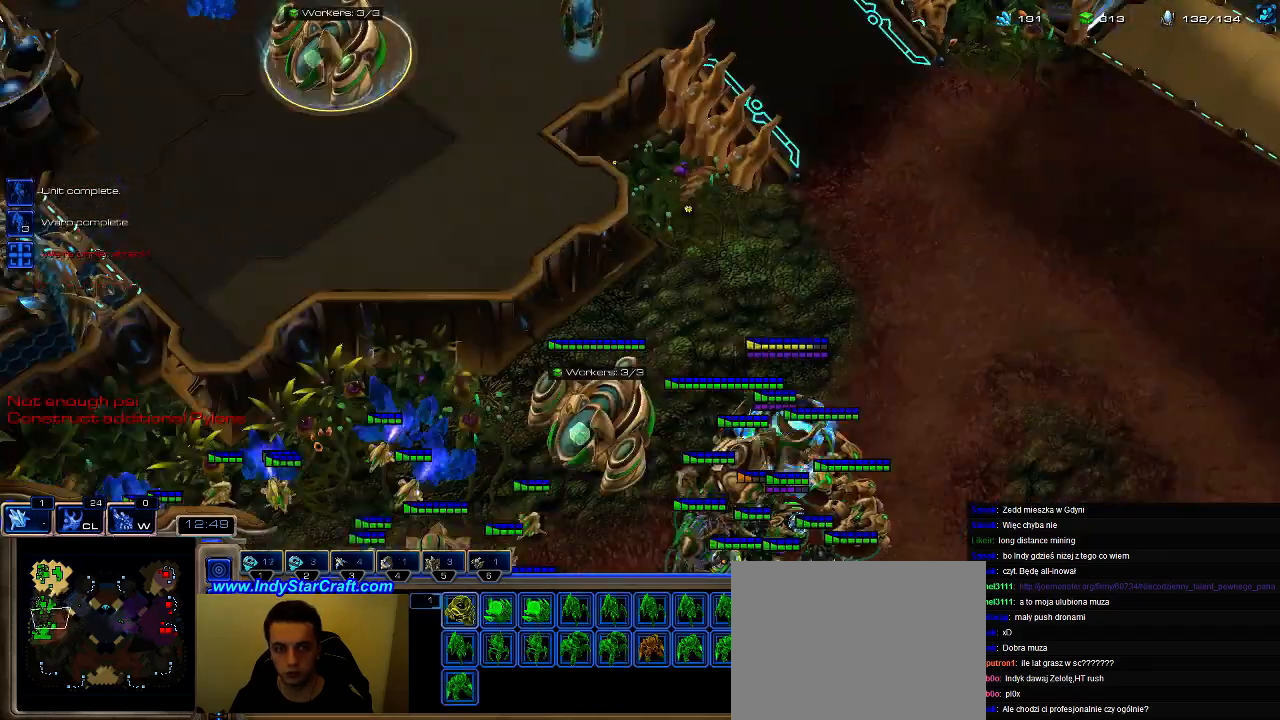
{"keys": [], "events": [[233, "3", "down"], [300, "3", "up"], [367, "3", "down"], [433, "3", "up"]]}
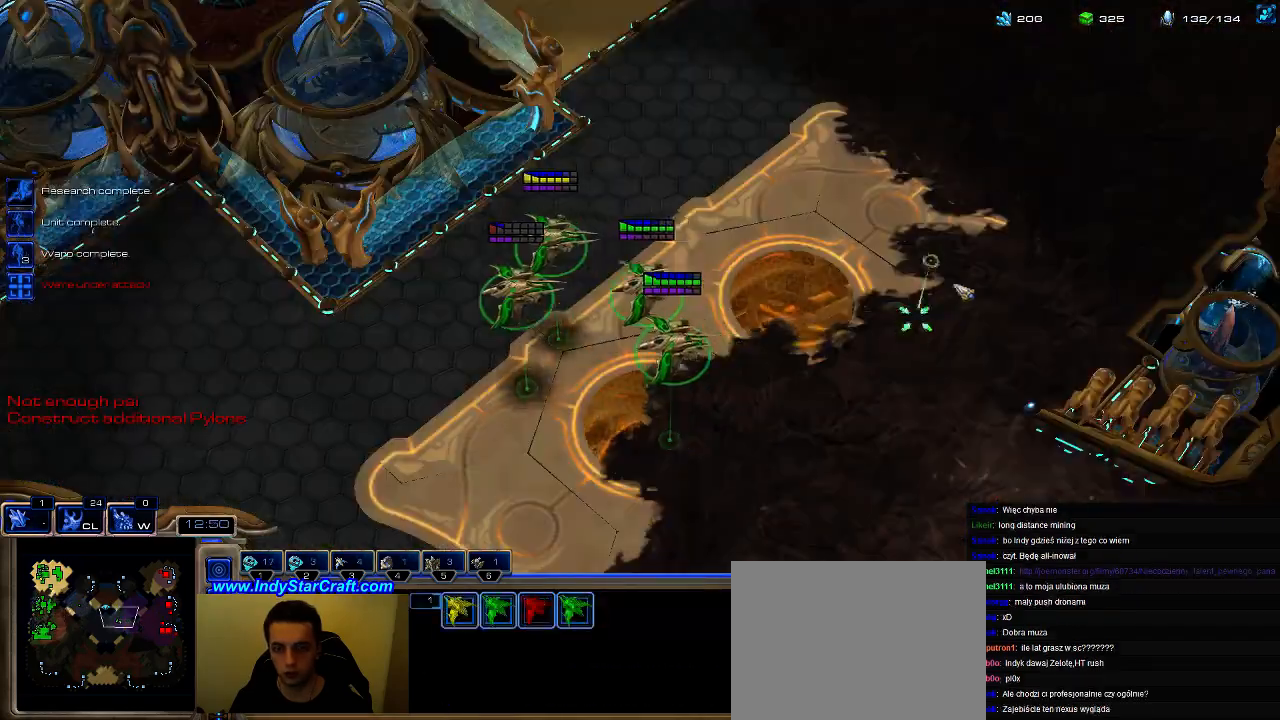
{"keys": [], "events": []}
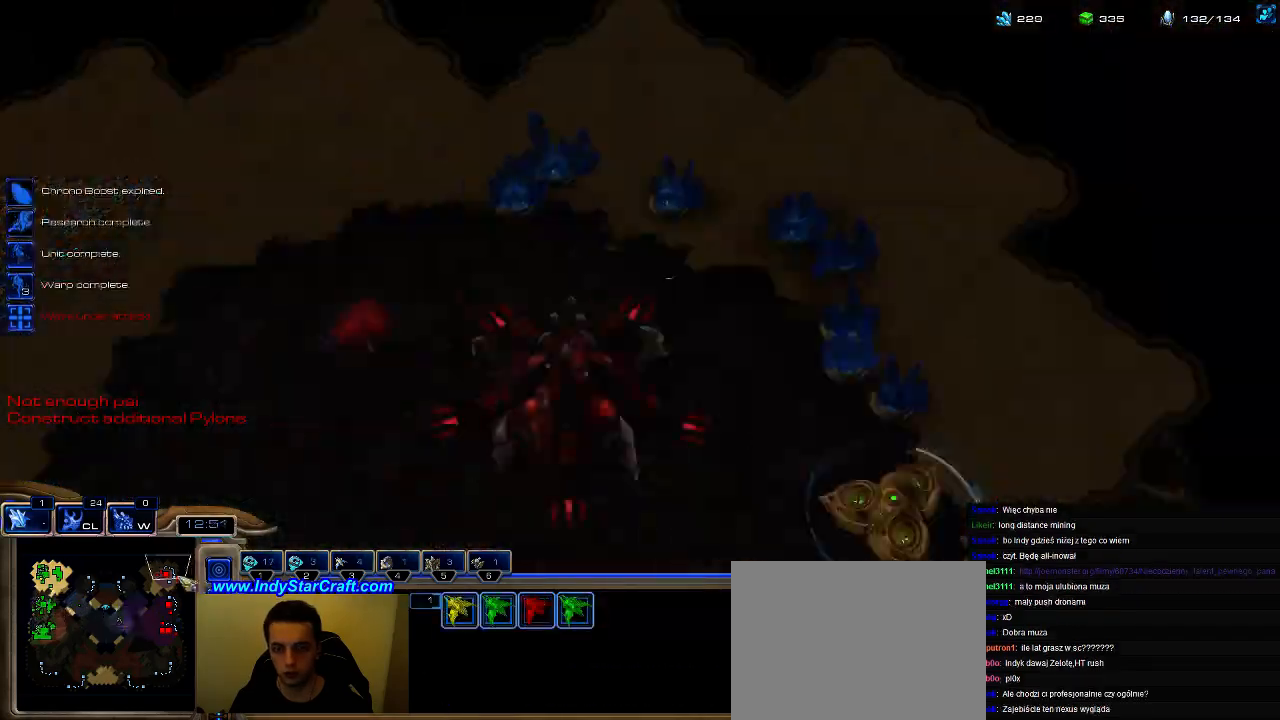
{"keys": ["5"], "events": [[267, "f2", "down"], [300, "f4", "down"], [333, "f2", "up"], [367, "f4", "up"], [433, "5", "down"]]}
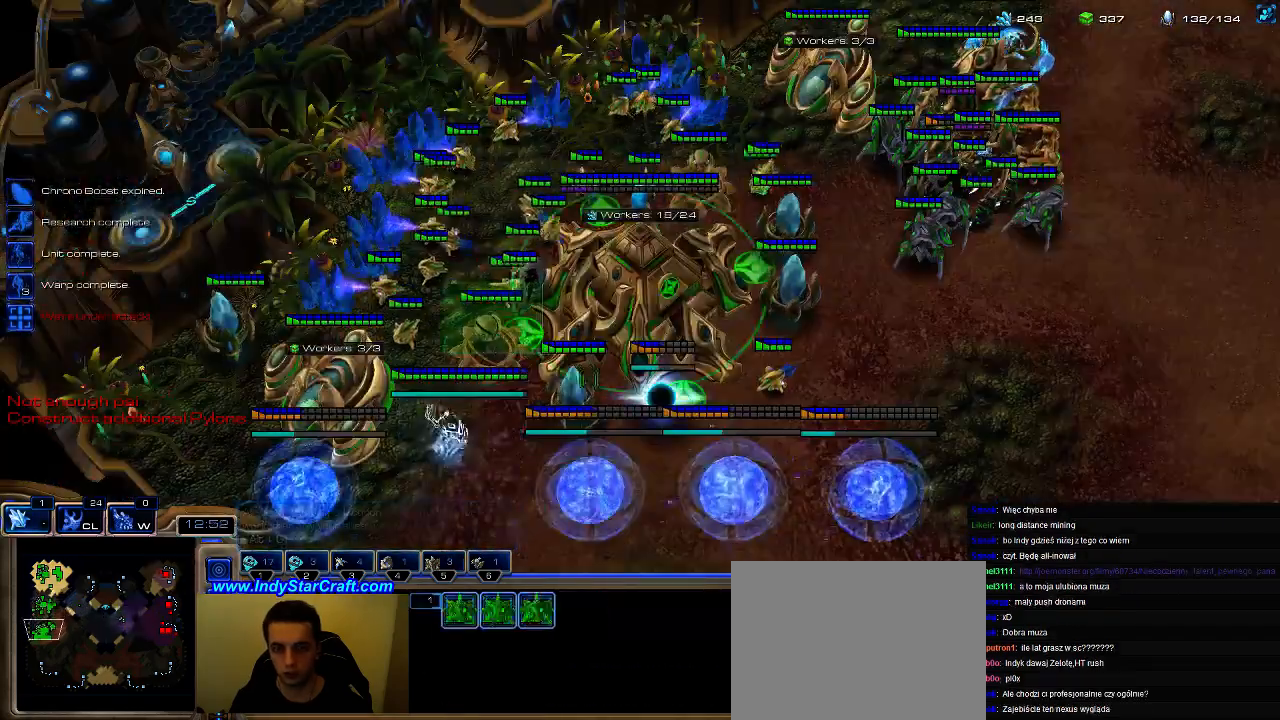
{"keys": [], "events": [[33, "5", "up"], [100, "5", "down"], [167, "5", "up"], [267, "5", "down"], [367, "5", "up"]]}
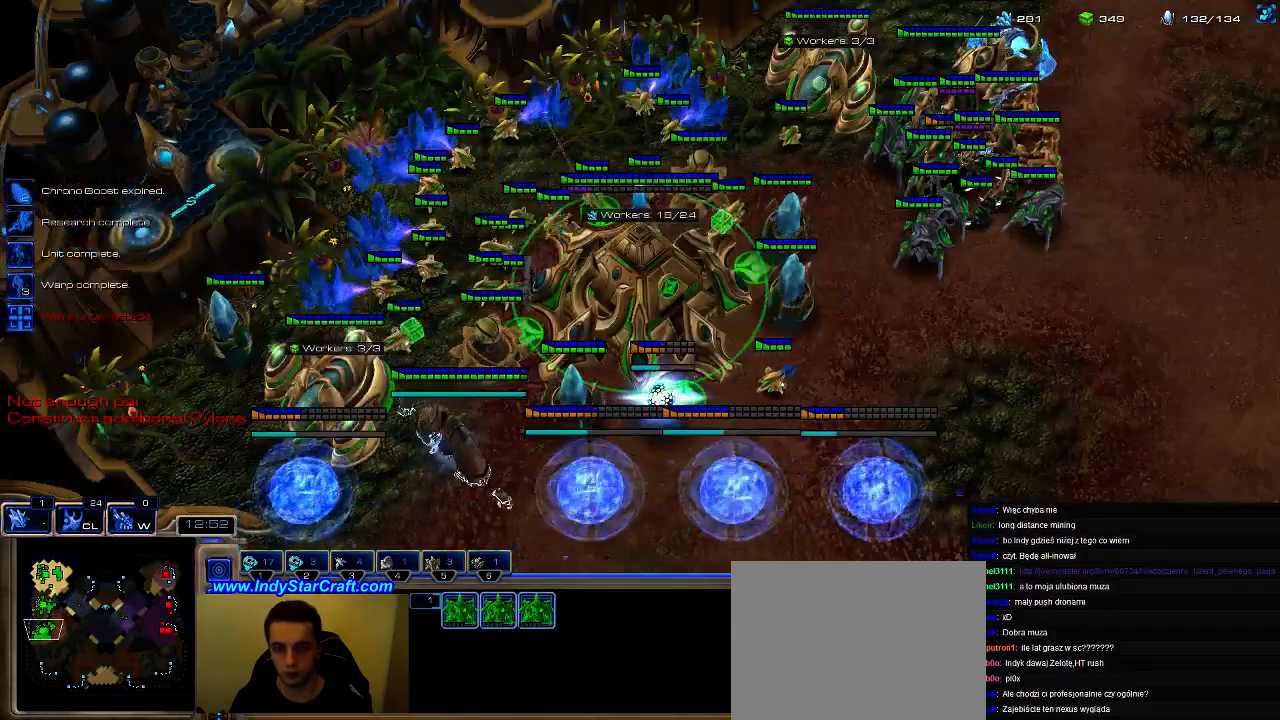
{"keys": [], "events": []}
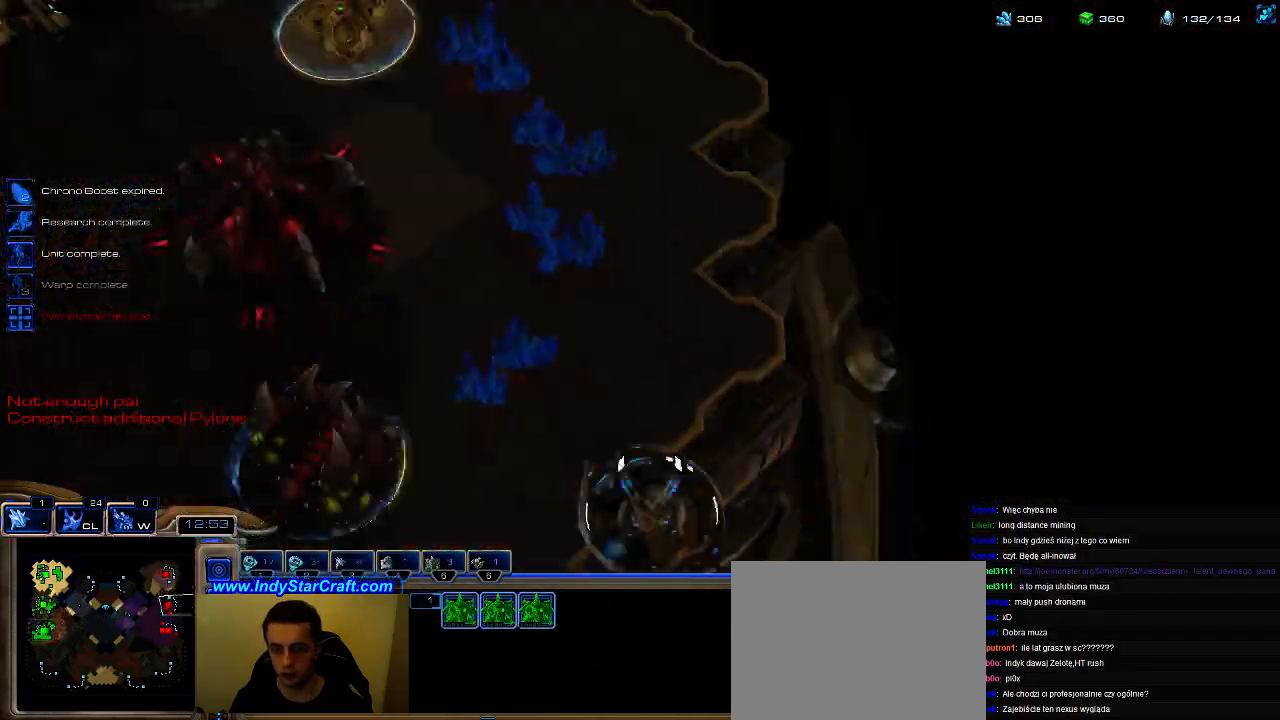
{"keys": [], "events": []}
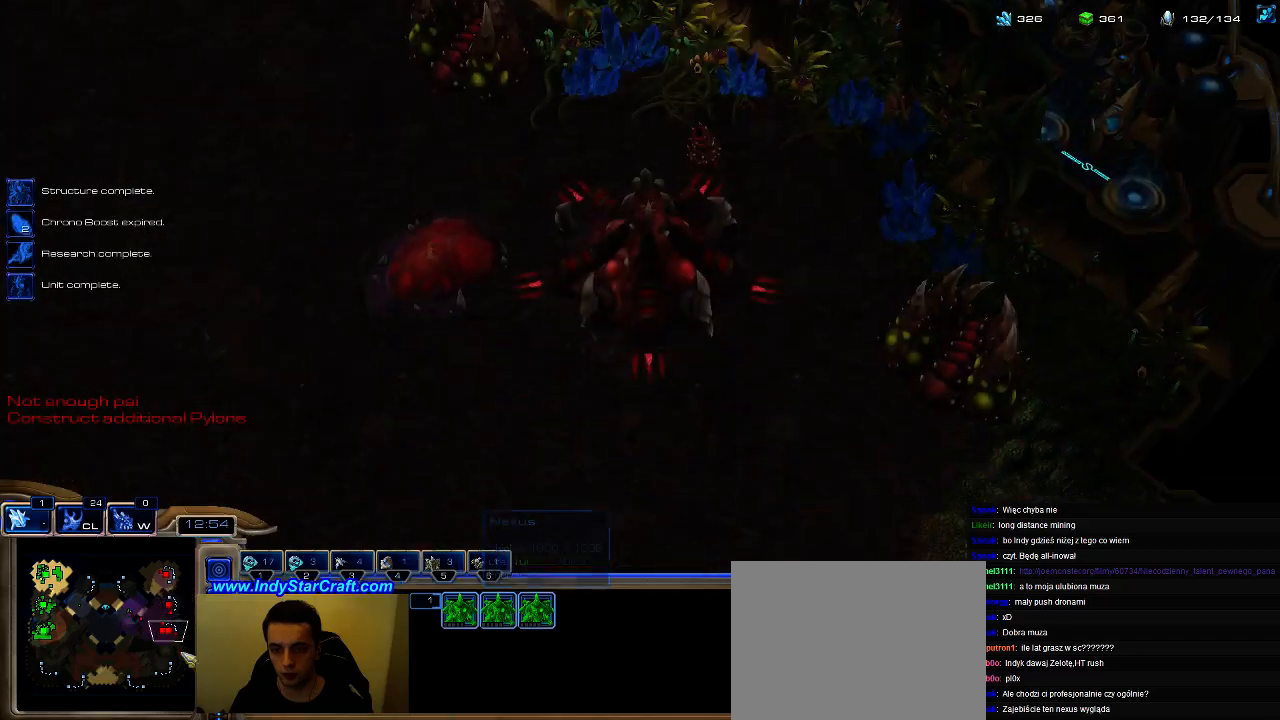
{"keys": [], "events": [[200, "3", "down"], [267, "3", "up"], [333, "3", "down"], [433, "3", "up"]]}
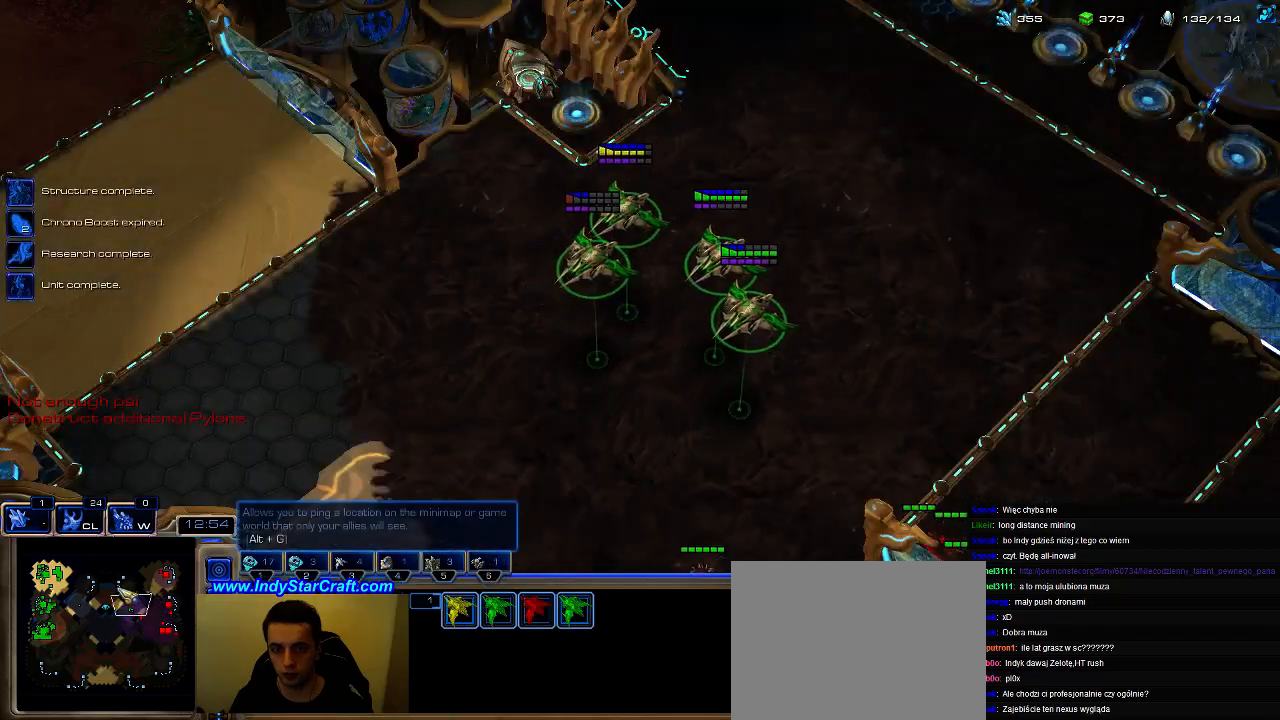
{"keys": [], "events": []}
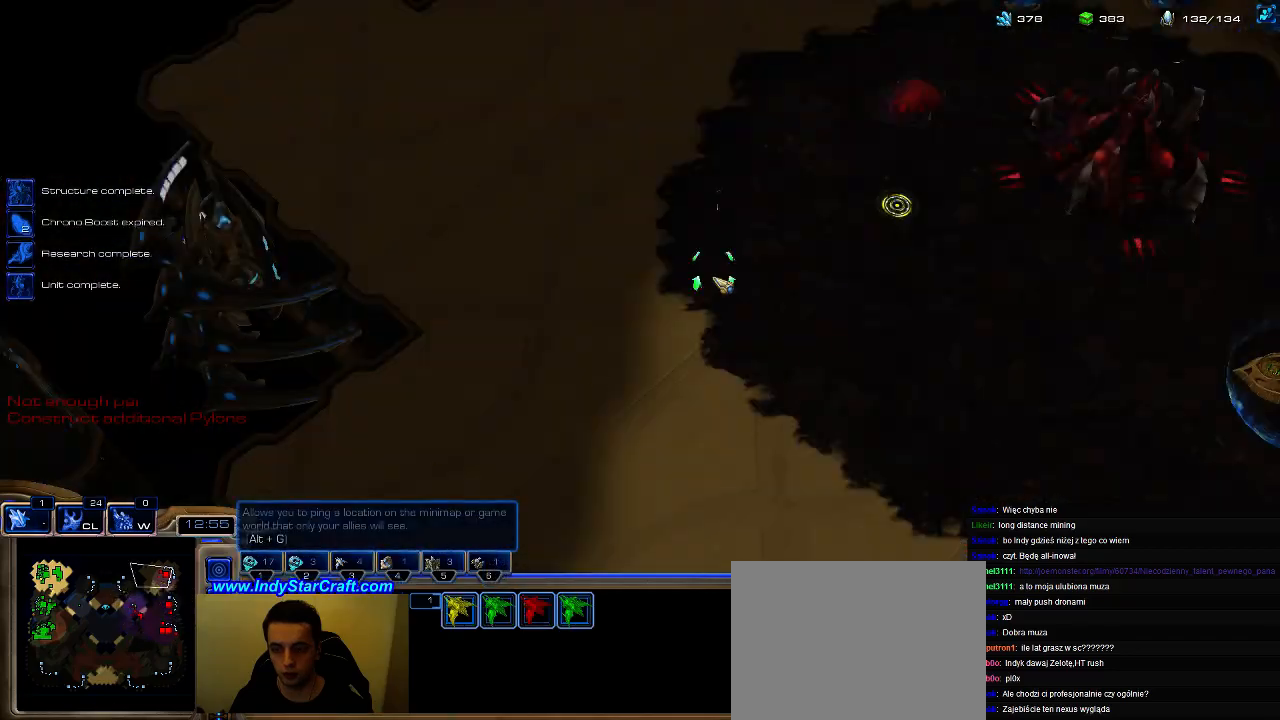
{"keys": [], "events": [[267, "3", "down"], [333, "3", "up"], [400, "3", "down"], [500, "3", "up"]]}
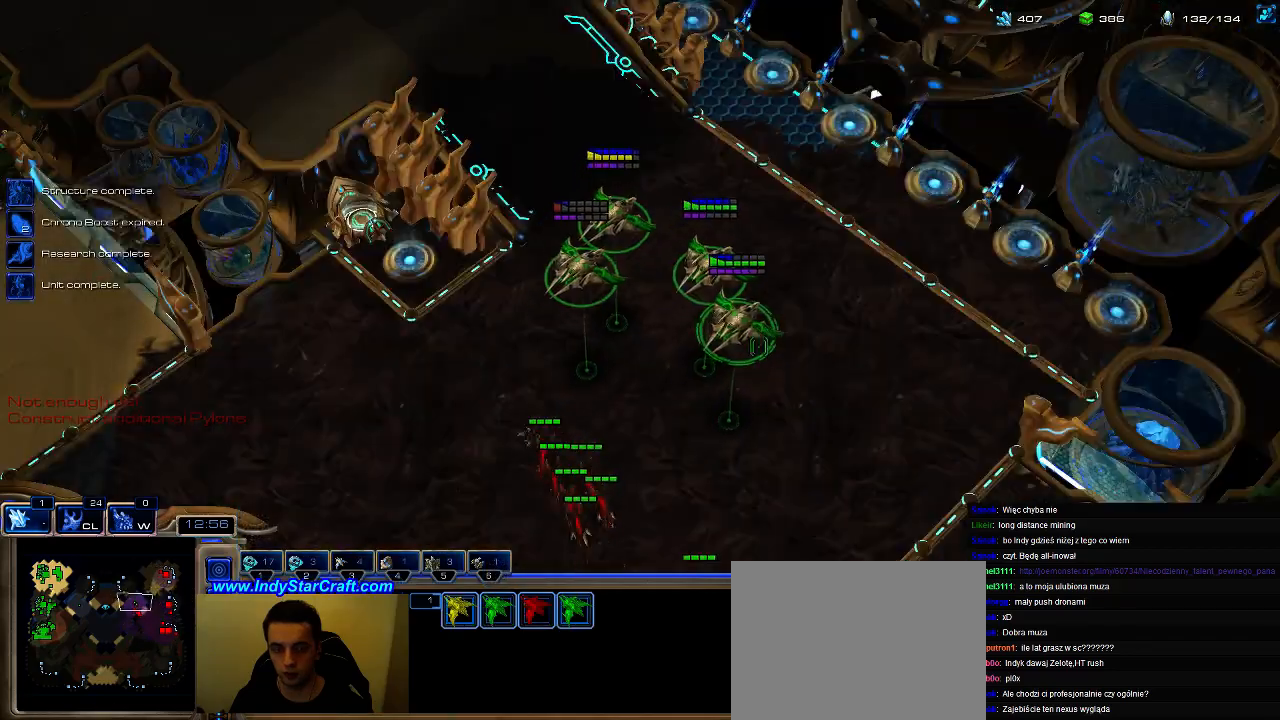
{"keys": ["f4"], "events": [[367, "f2", "down"], [467, "f2", "up"], [467, "f4", "down"]]}